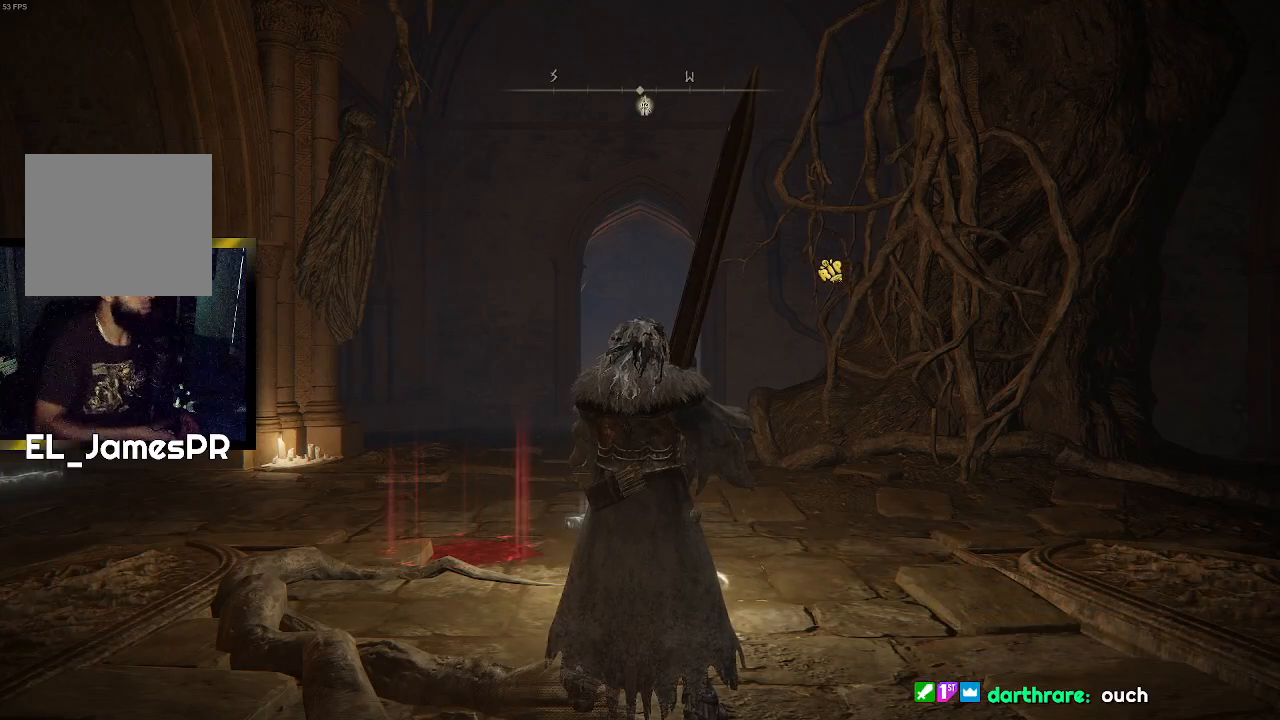
Gameplay with a controller (PlayStation layout); each line is a JSON object with the inputs held at the frame after it. "events" lists button and stick changes between this image and that frame as [ms after this image, input, new state], when the widget could be followed in between.
{"buttons": [], "left_stick": "up-right", "right_stick": "center", "events": [[333, "left_stick", "up-right"]]}
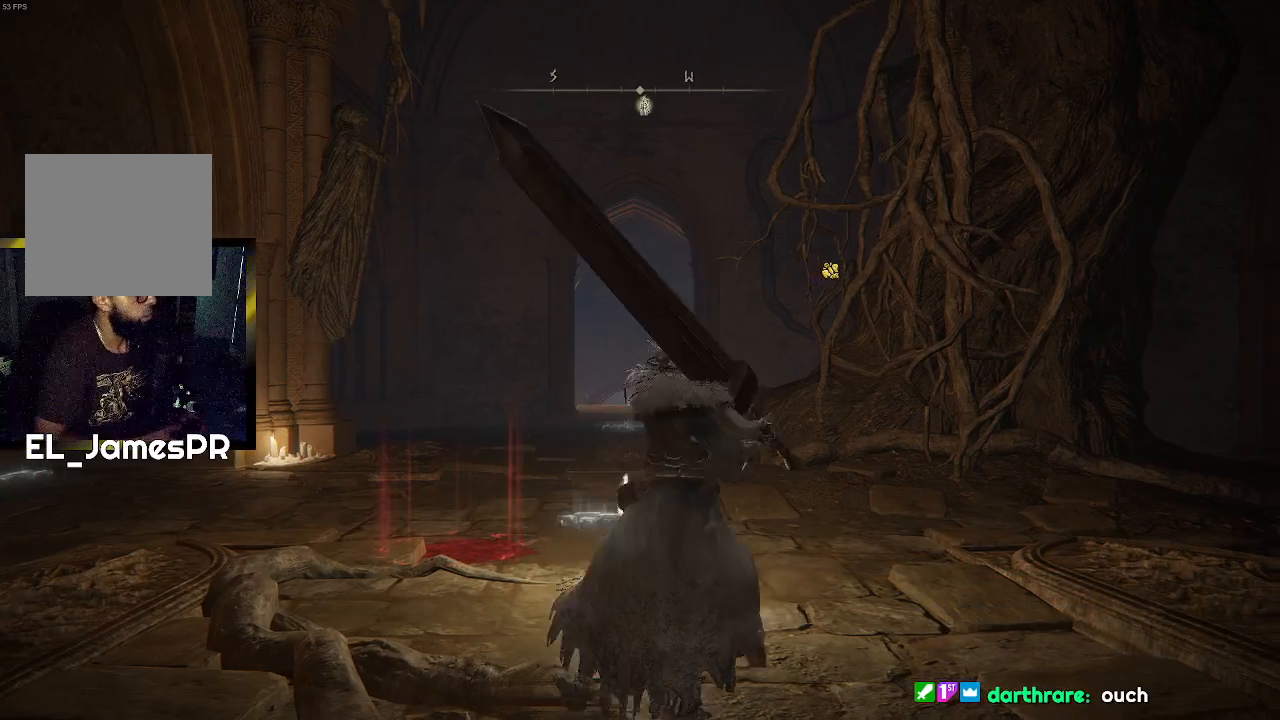
{"buttons": ["CIRCLE"], "left_stick": "up", "right_stick": "center", "events": [[233, "left_stick", "up"], [300, "CIRCLE", "down"]]}
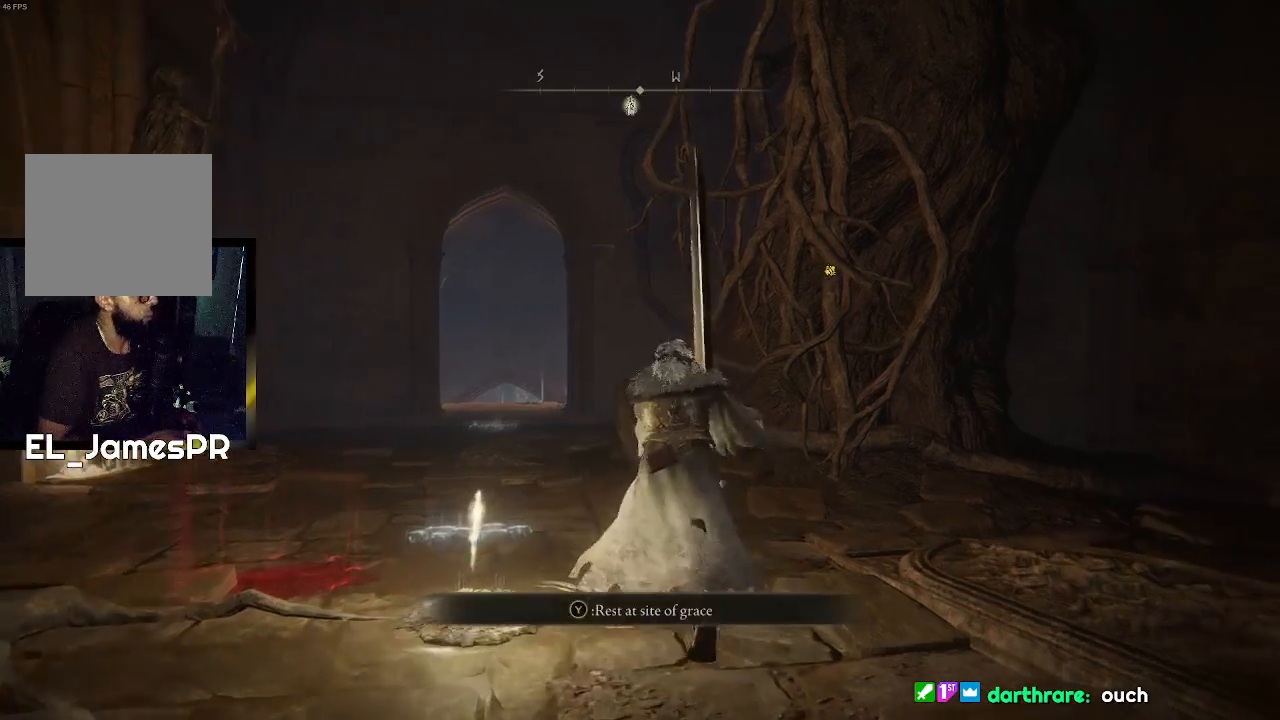
{"buttons": ["CIRCLE", "TRIANGLE", "R1"], "left_stick": "up", "right_stick": "center", "events": [[400, "TRIANGLE", "down"], [433, "R1", "down"]]}
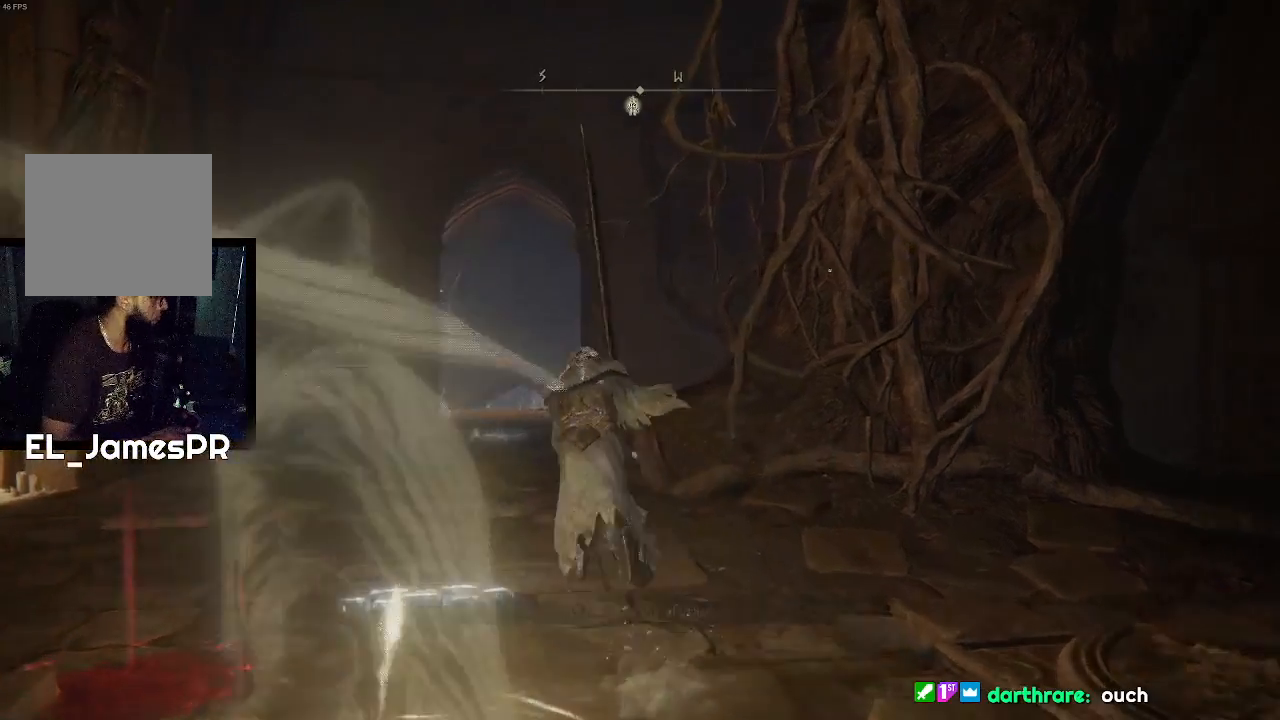
{"buttons": ["CIRCLE"], "left_stick": "up", "right_stick": "center", "events": [[100, "TRIANGLE", "up"], [133, "R1", "up"]]}
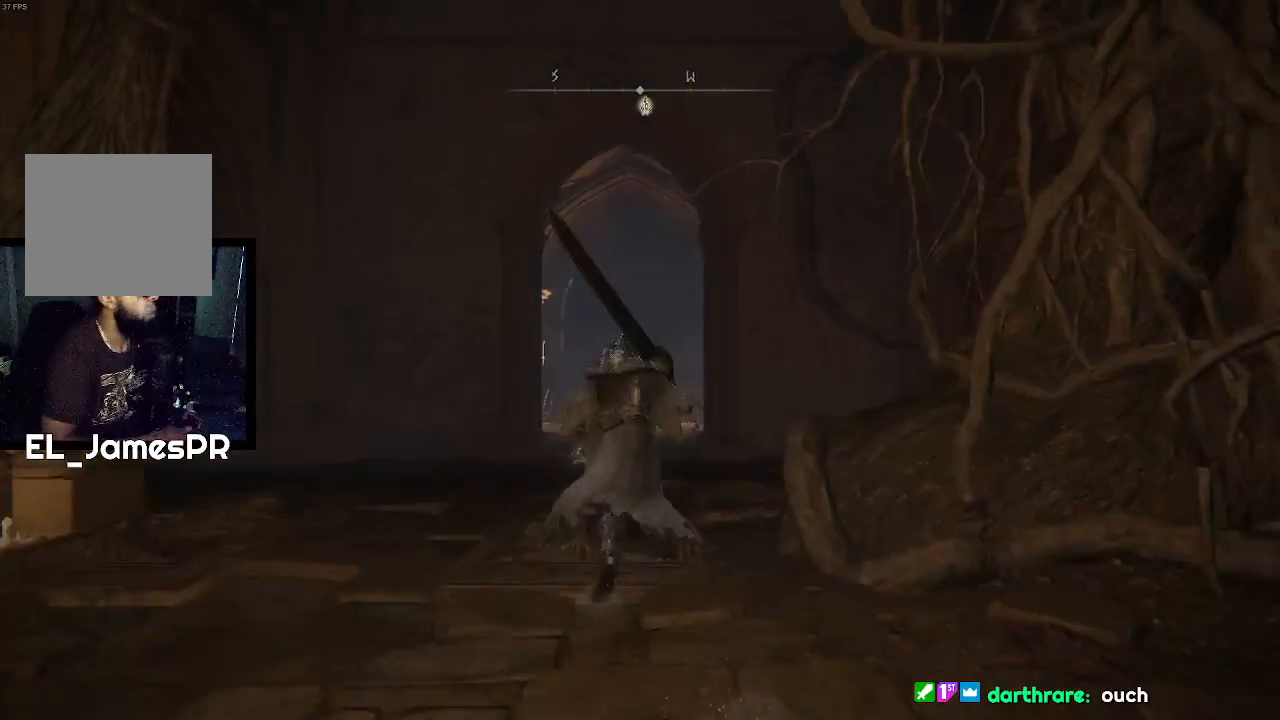
{"buttons": ["CIRCLE"], "left_stick": "up", "right_stick": "center", "events": []}
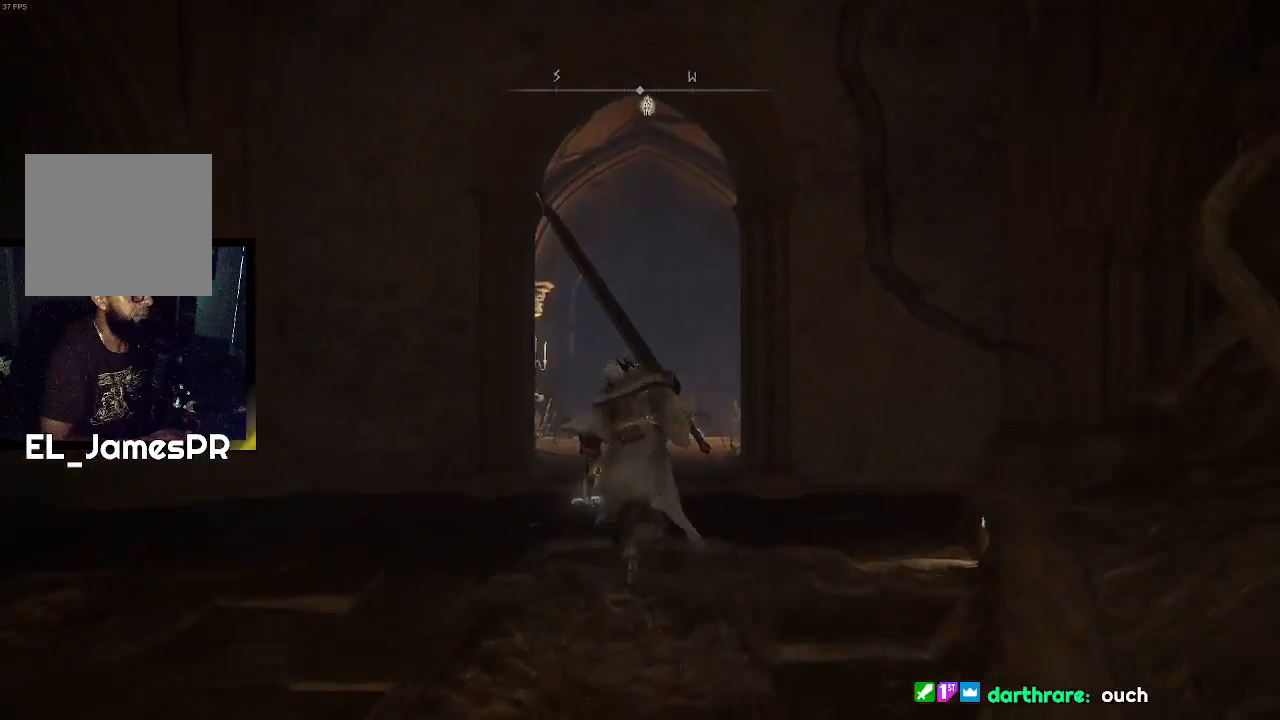
{"buttons": ["CIRCLE"], "left_stick": "up", "right_stick": "center", "events": []}
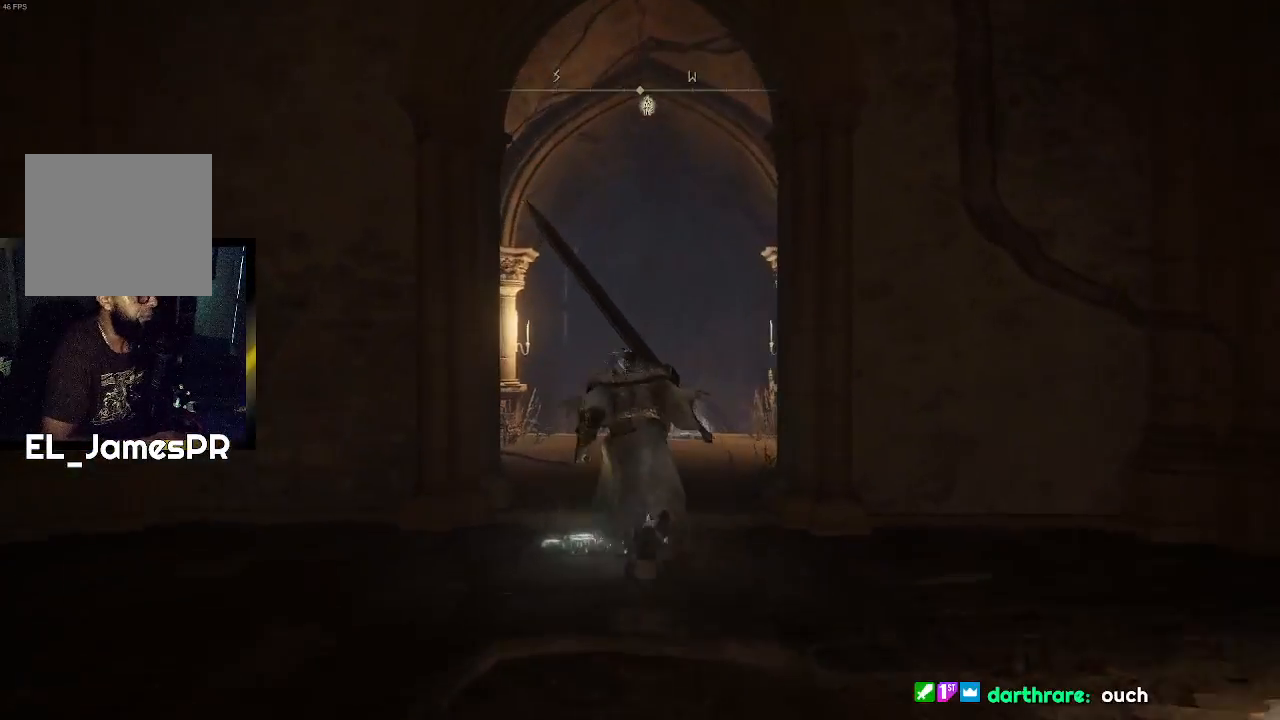
{"buttons": ["CIRCLE"], "left_stick": "up", "right_stick": "center", "events": []}
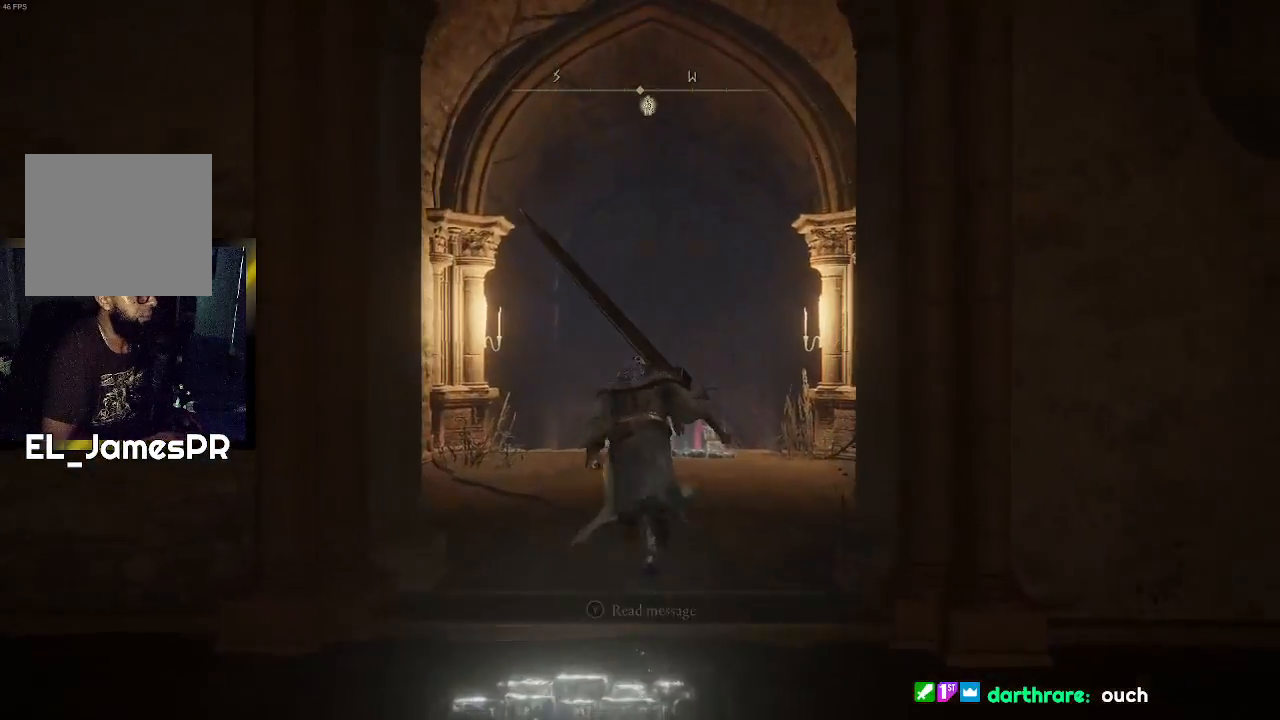
{"buttons": ["CIRCLE"], "left_stick": "up", "right_stick": "center", "events": []}
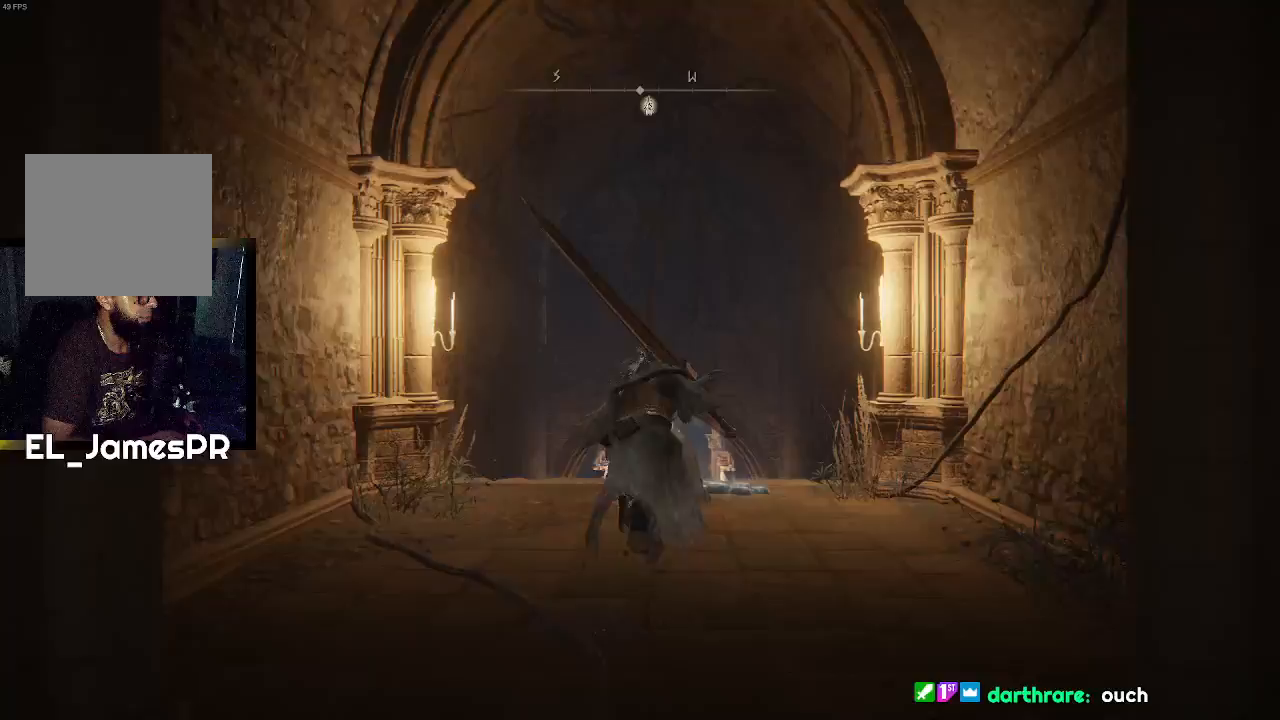
{"buttons": ["CIRCLE"], "left_stick": "up", "right_stick": "center", "events": []}
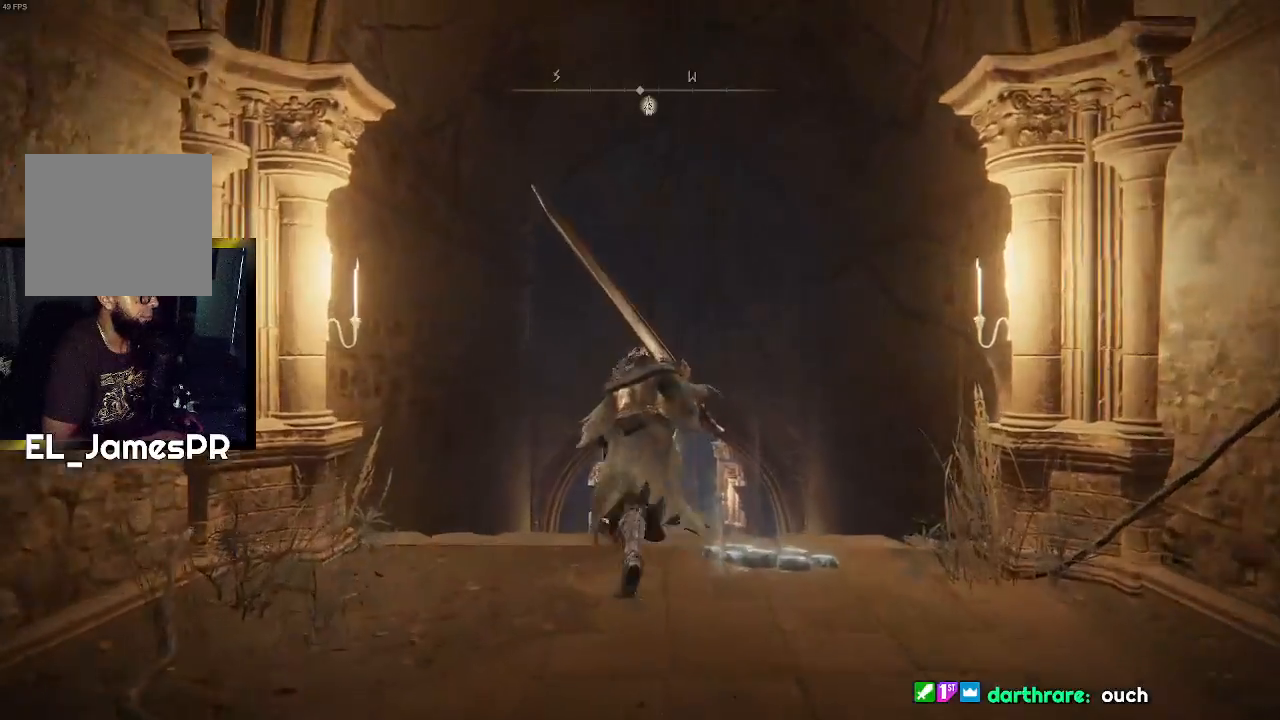
{"buttons": ["CIRCLE"], "left_stick": "up", "right_stick": "center", "events": []}
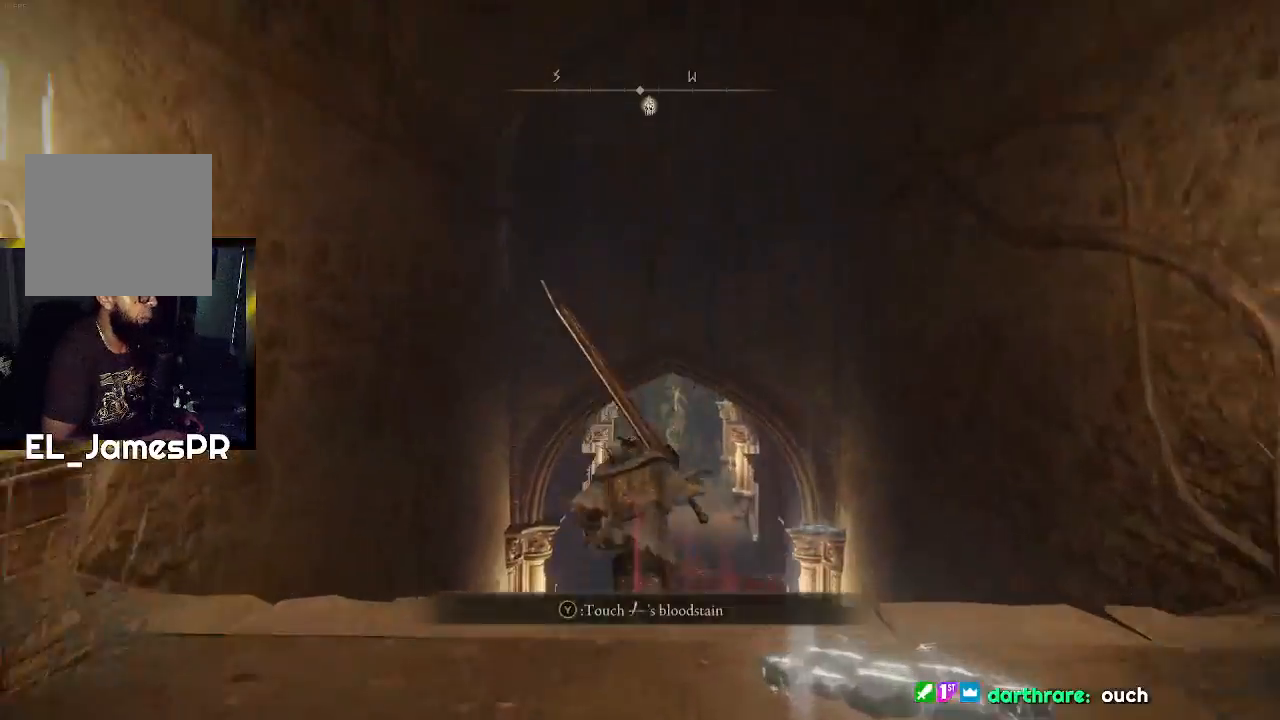
{"buttons": ["CIRCLE"], "left_stick": "up", "right_stick": "center", "events": []}
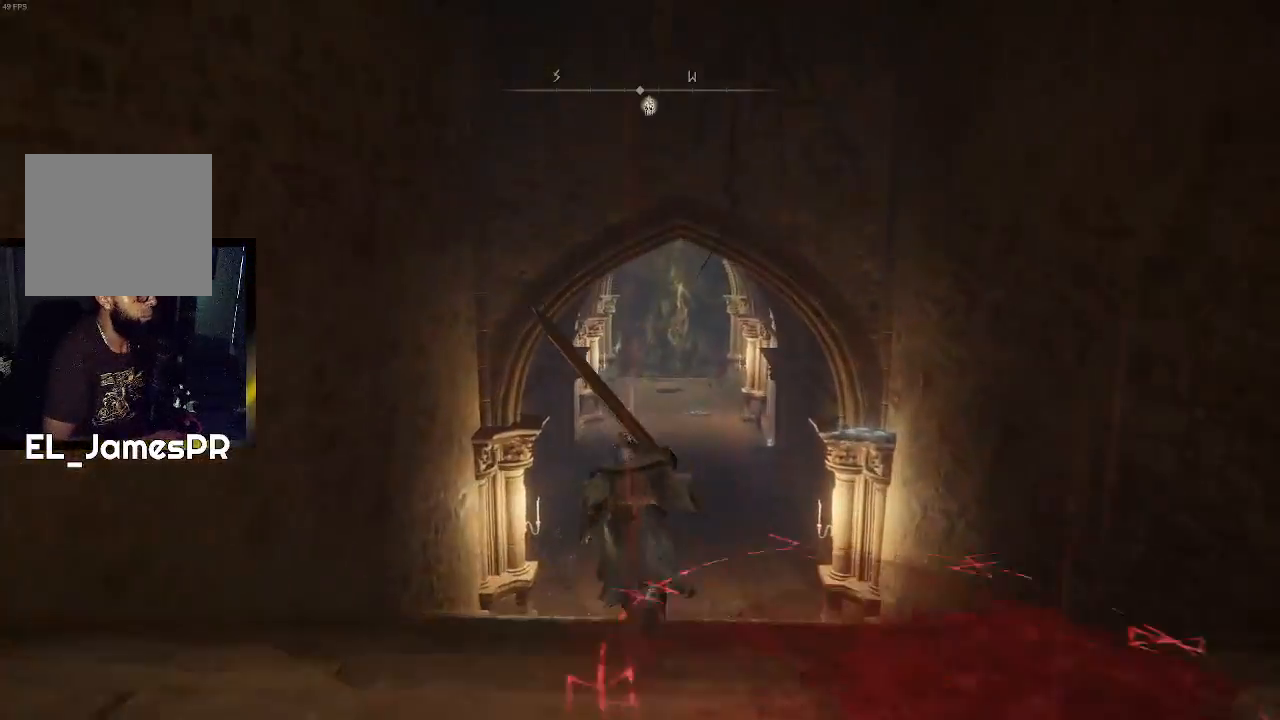
{"buttons": ["CIRCLE"], "left_stick": "up", "right_stick": "center", "events": []}
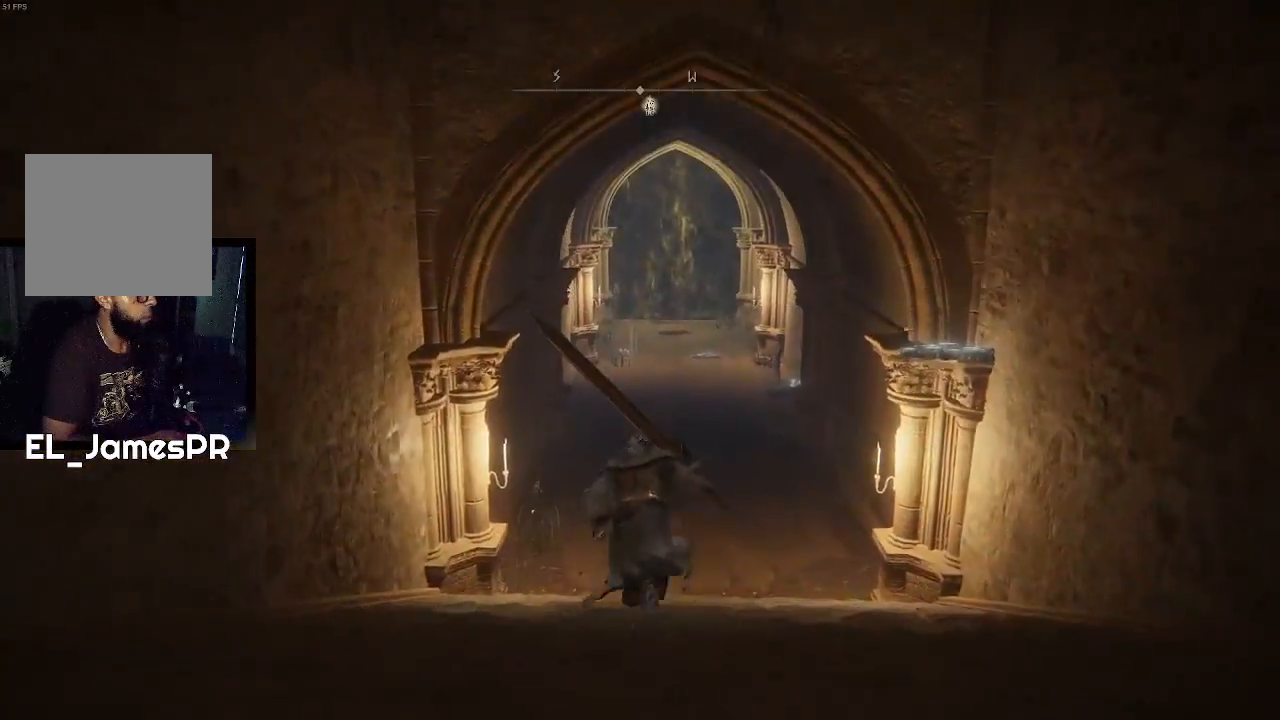
{"buttons": ["CIRCLE"], "left_stick": "up", "right_stick": "center", "events": []}
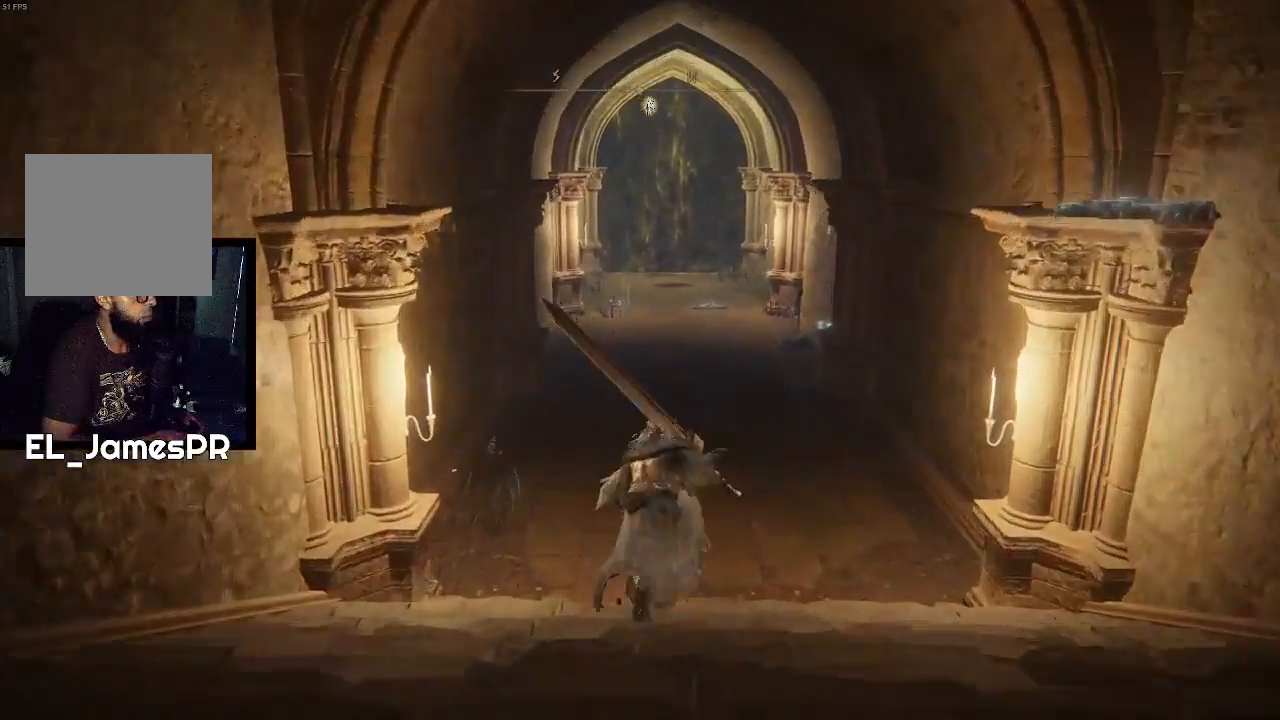
{"buttons": ["CIRCLE"], "left_stick": "up", "right_stick": "center", "events": []}
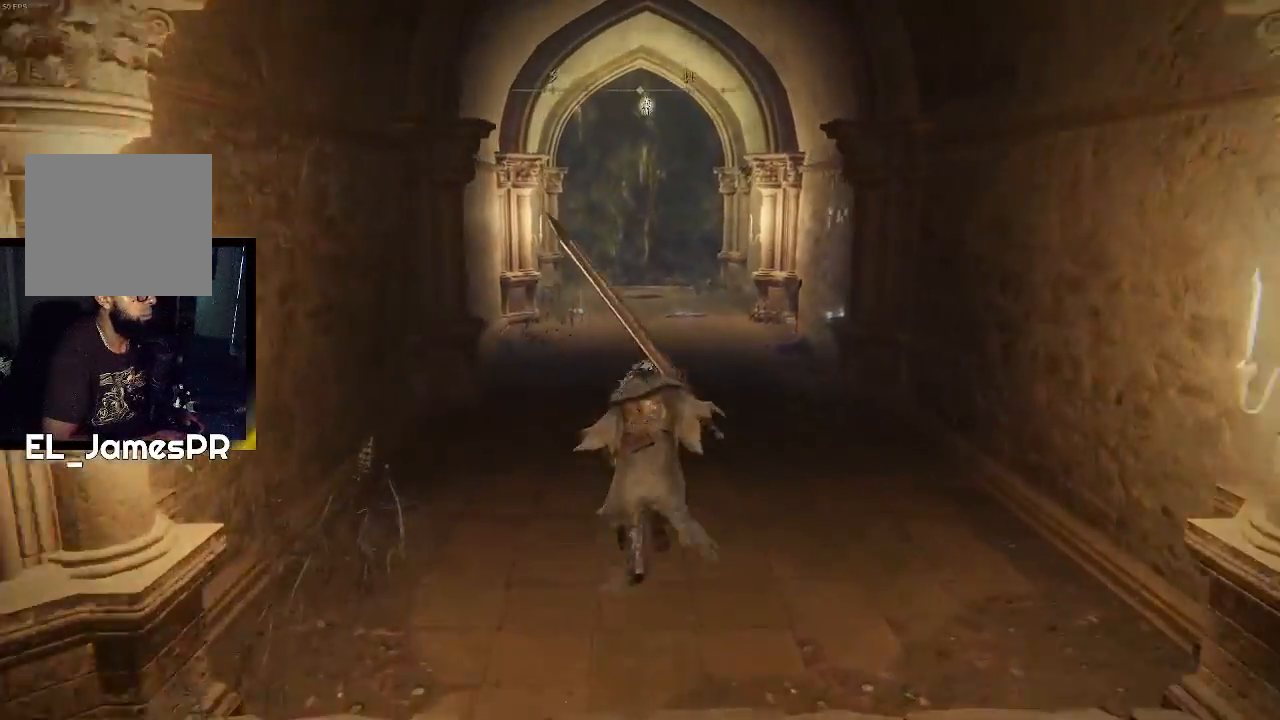
{"buttons": ["CIRCLE"], "left_stick": "up", "right_stick": "center", "events": []}
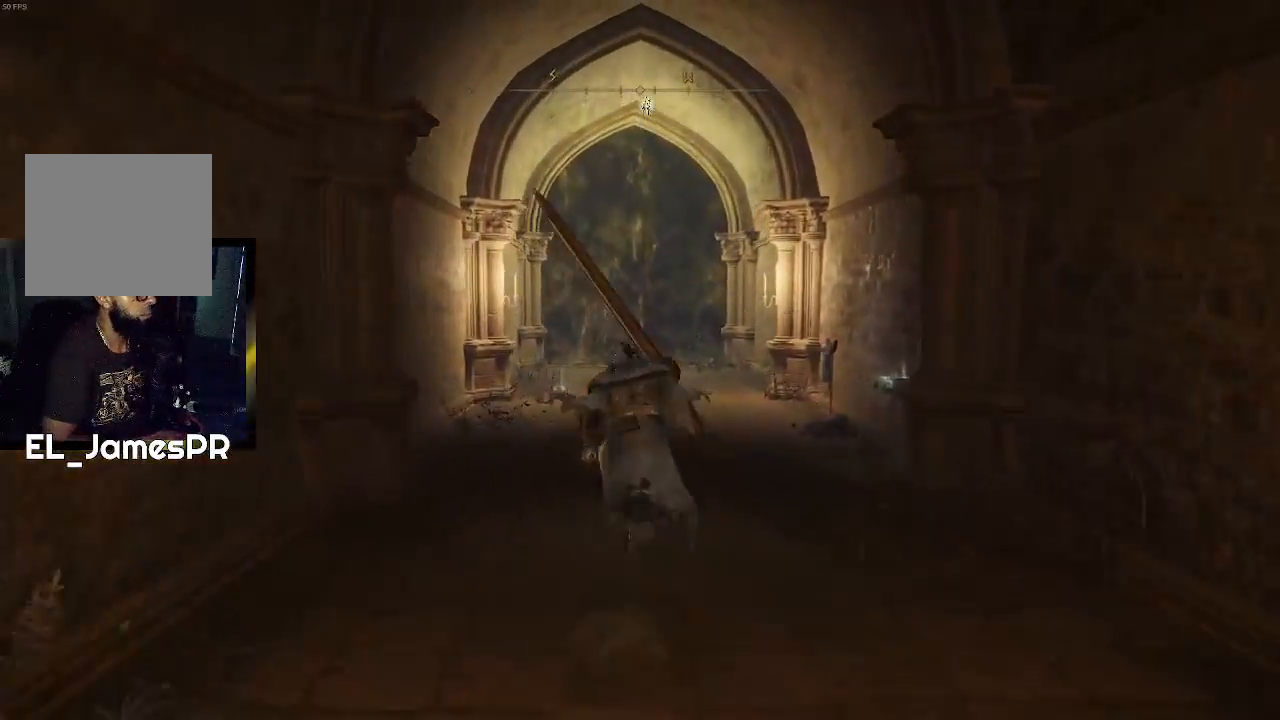
{"buttons": ["CIRCLE"], "left_stick": "up", "right_stick": "center", "events": []}
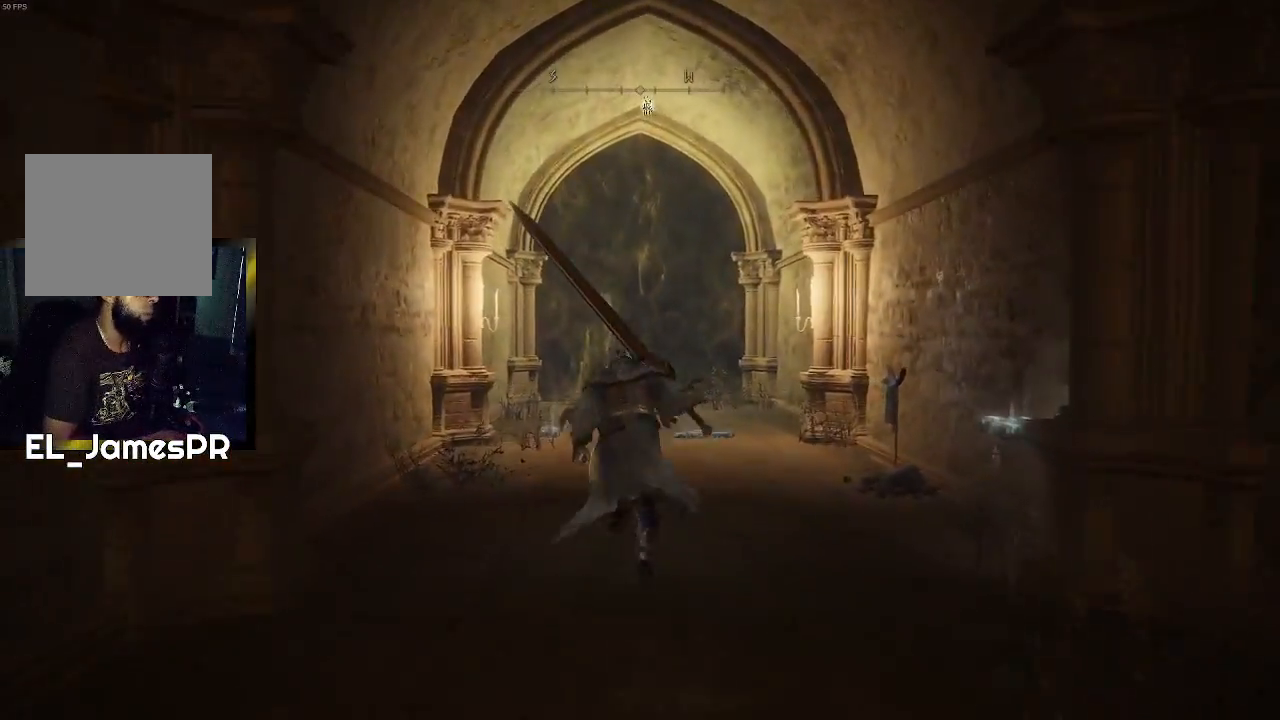
{"buttons": ["CIRCLE"], "left_stick": "up", "right_stick": "center", "events": []}
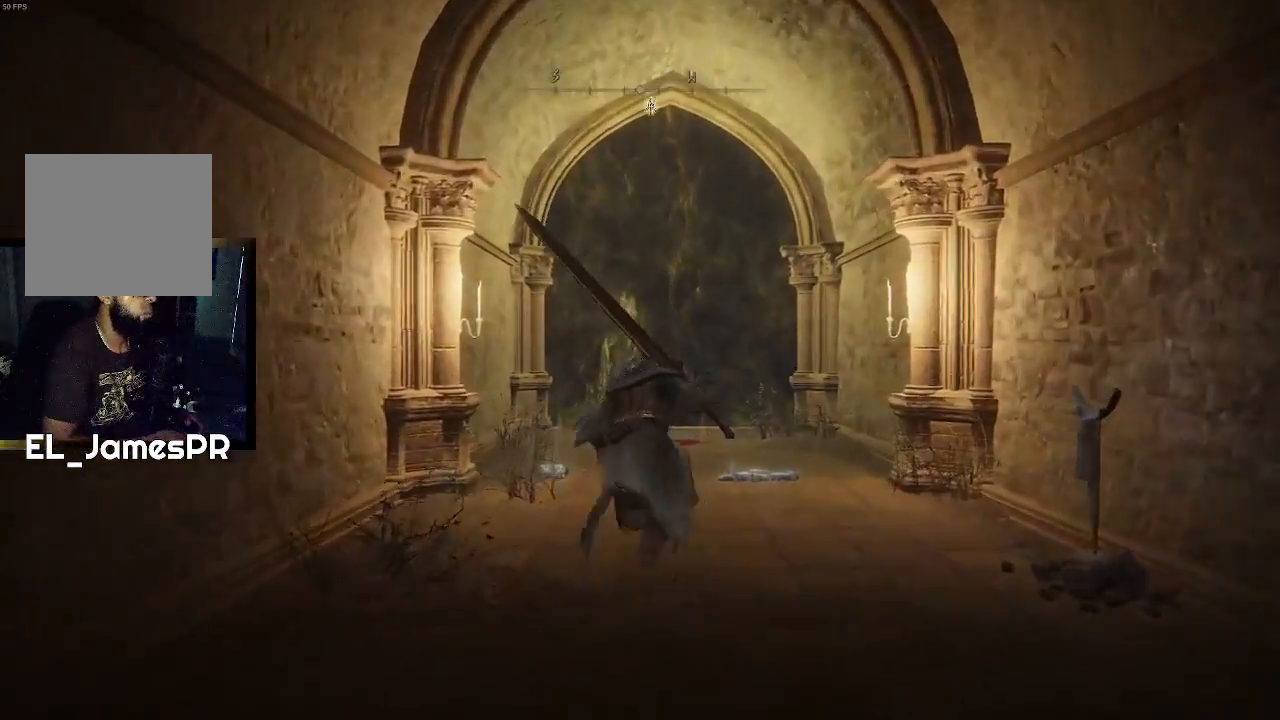
{"buttons": ["CIRCLE"], "left_stick": "up", "right_stick": "center", "events": []}
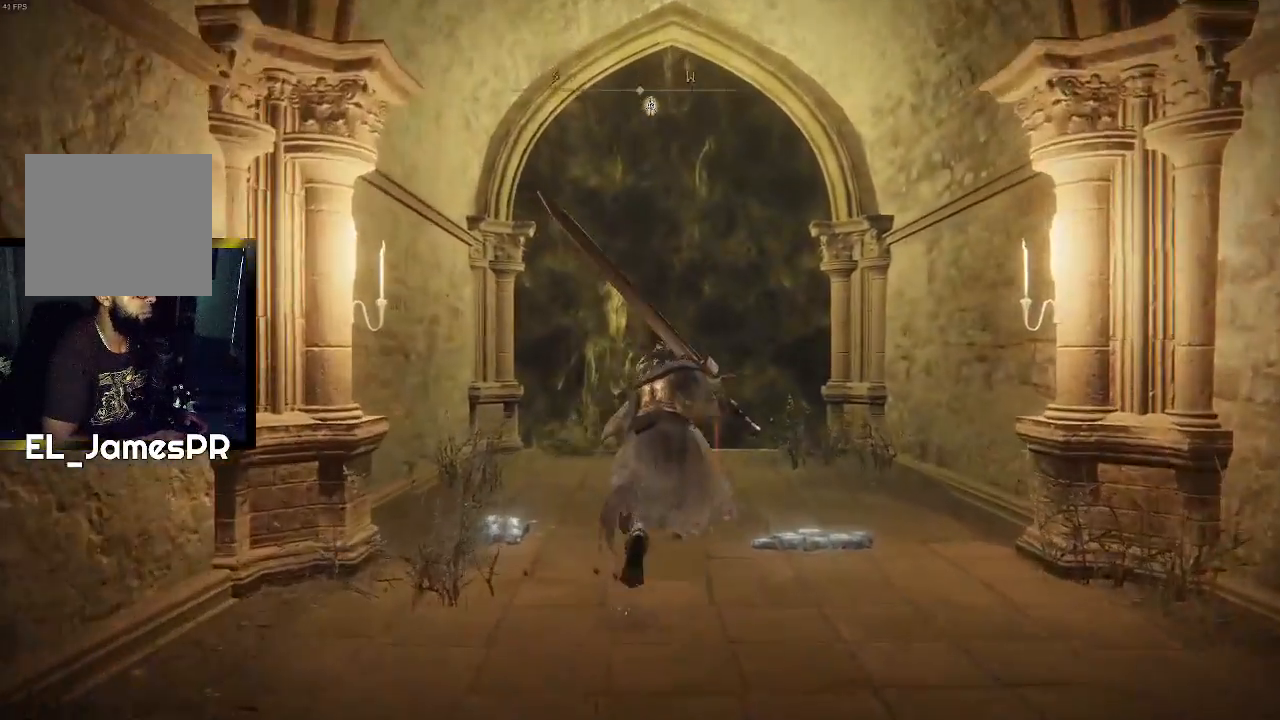
{"buttons": ["CIRCLE", "L1"], "left_stick": "up", "right_stick": "center", "events": [[467, "L1", "down"]]}
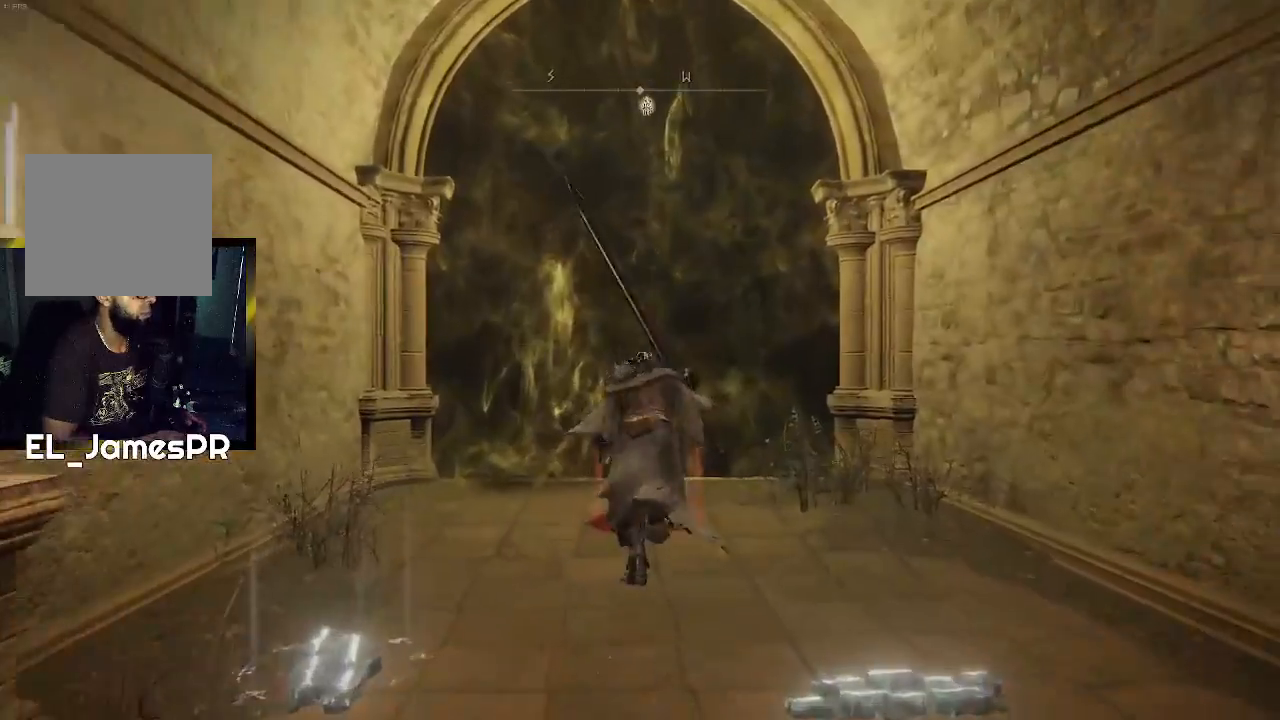
{"buttons": [], "left_stick": "up", "right_stick": "center", "events": [[100, "L1", "up"], [133, "CIRCLE", "up"]]}
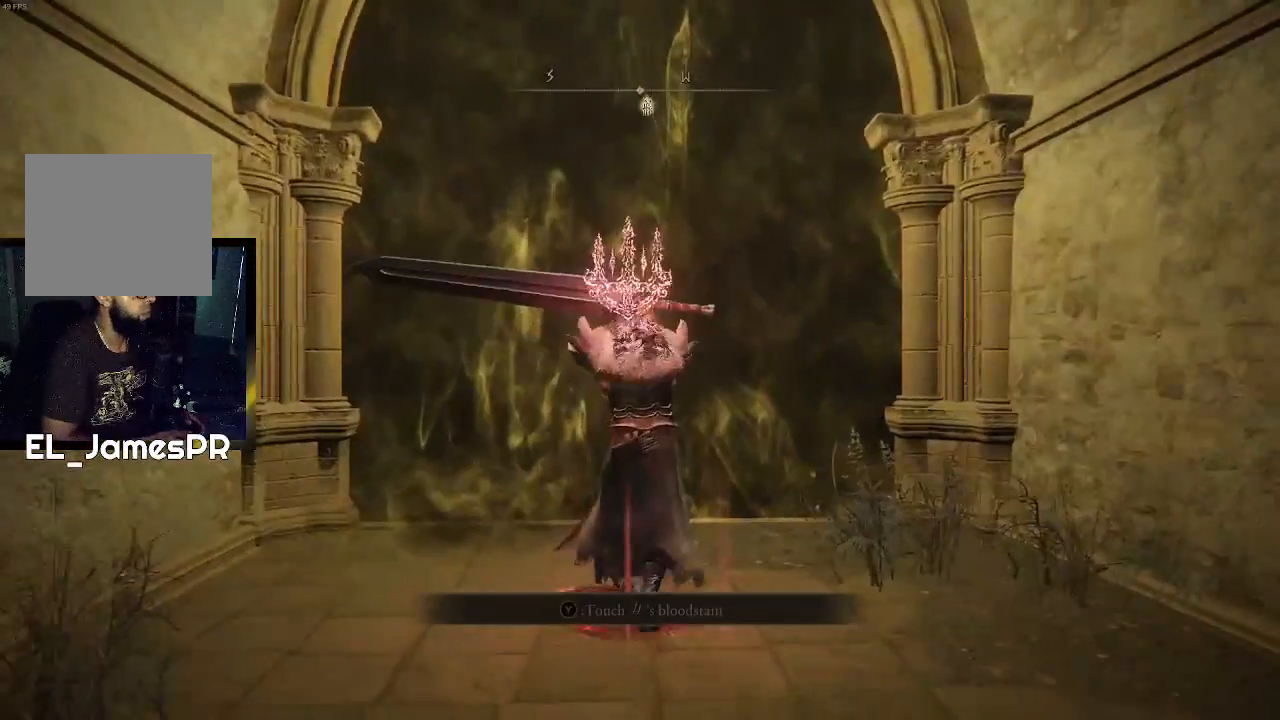
{"buttons": [], "left_stick": "up", "right_stick": "center", "events": []}
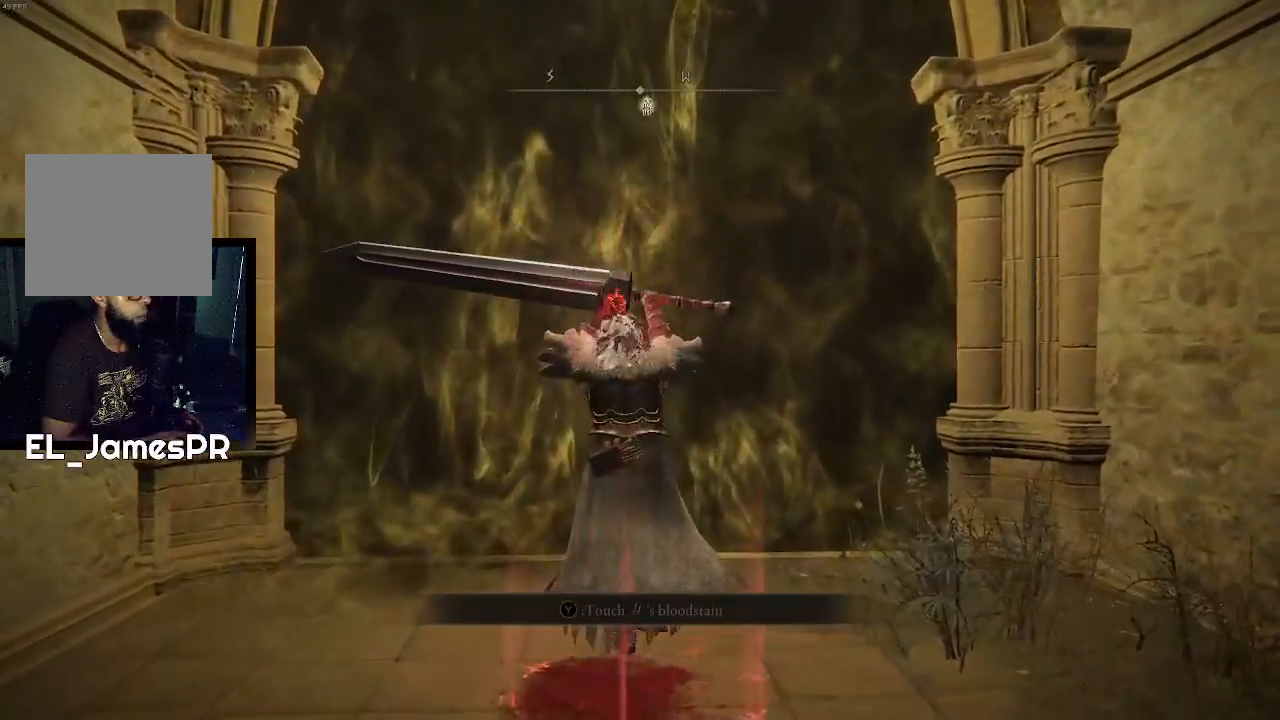
{"buttons": [], "left_stick": "center", "right_stick": "center", "events": [[100, "left_stick", "center"], [167, "DPAD_DOWN", "down"], [300, "DPAD_DOWN", "up"], [367, "DPAD_DOWN", "down"], [433, "DPAD_DOWN", "up"]]}
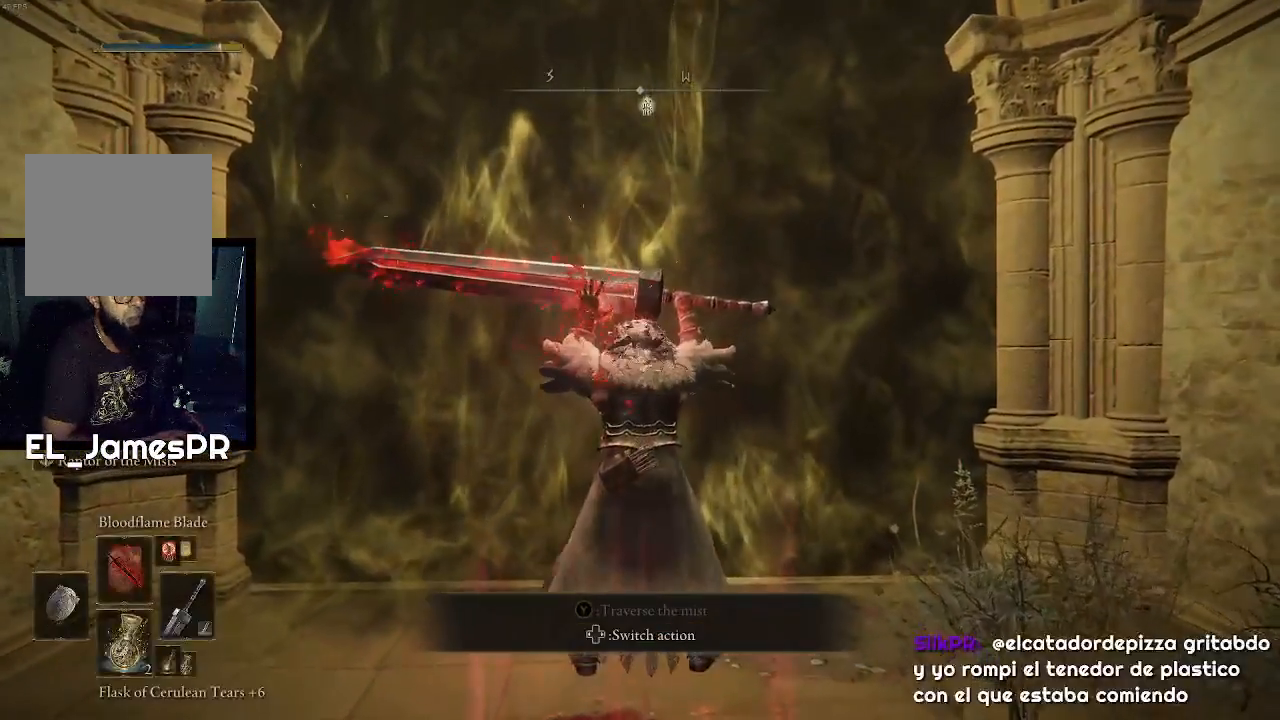
{"buttons": [], "left_stick": "center", "right_stick": "center", "events": [[200, "DPAD_DOWN", "down"], [300, "DPAD_DOWN", "up"]]}
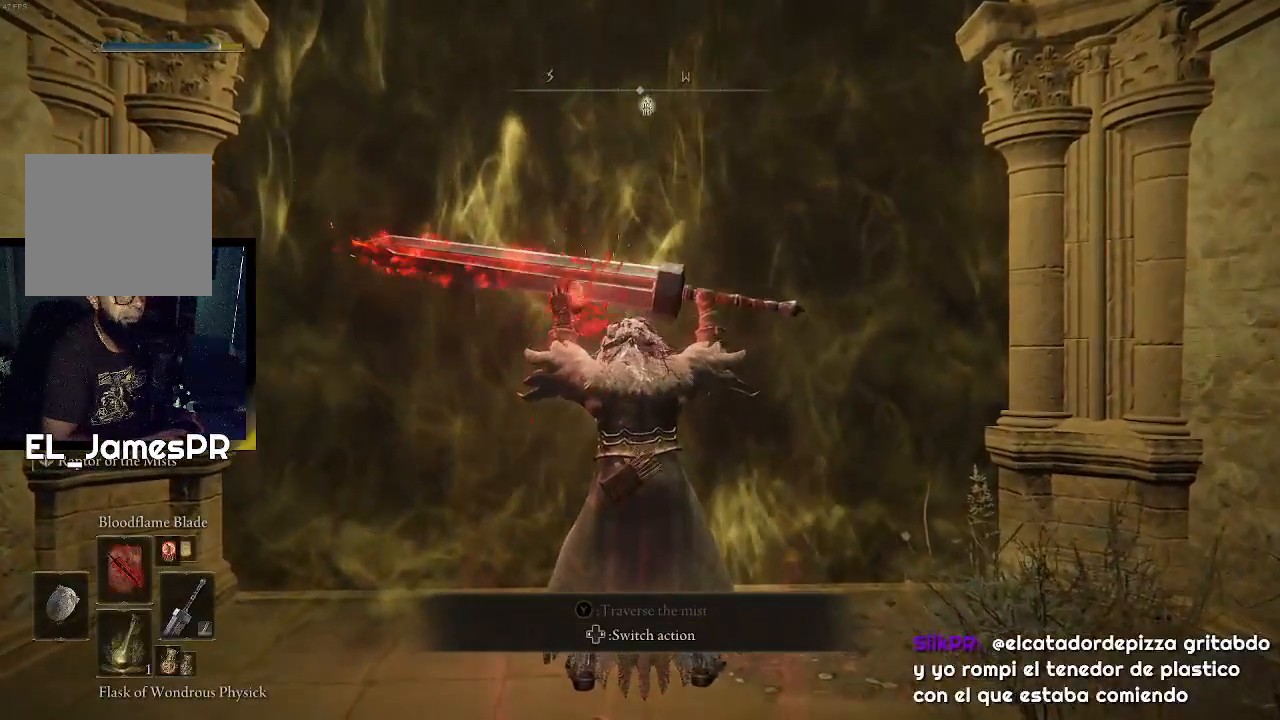
{"buttons": [], "left_stick": "center", "right_stick": "center", "events": []}
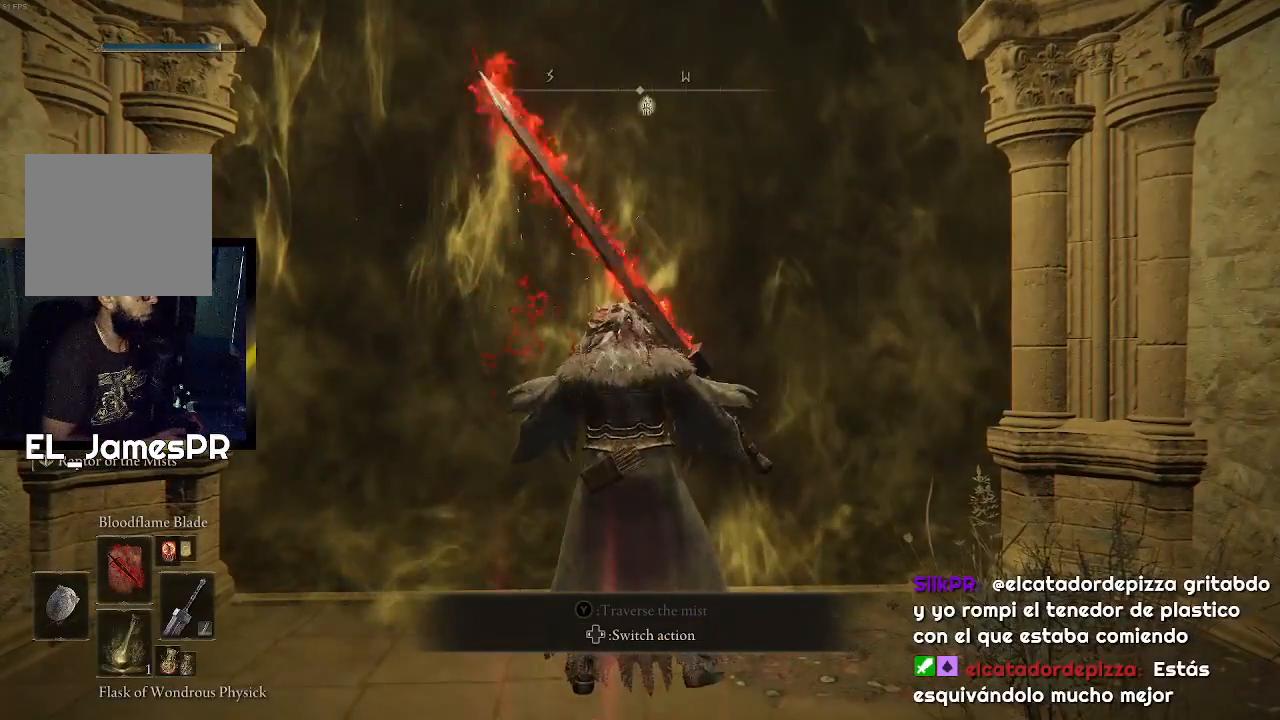
{"buttons": [], "left_stick": "center", "right_stick": "center", "events": [[367, "DPAD_DOWN", "down"], [467, "DPAD_DOWN", "up"]]}
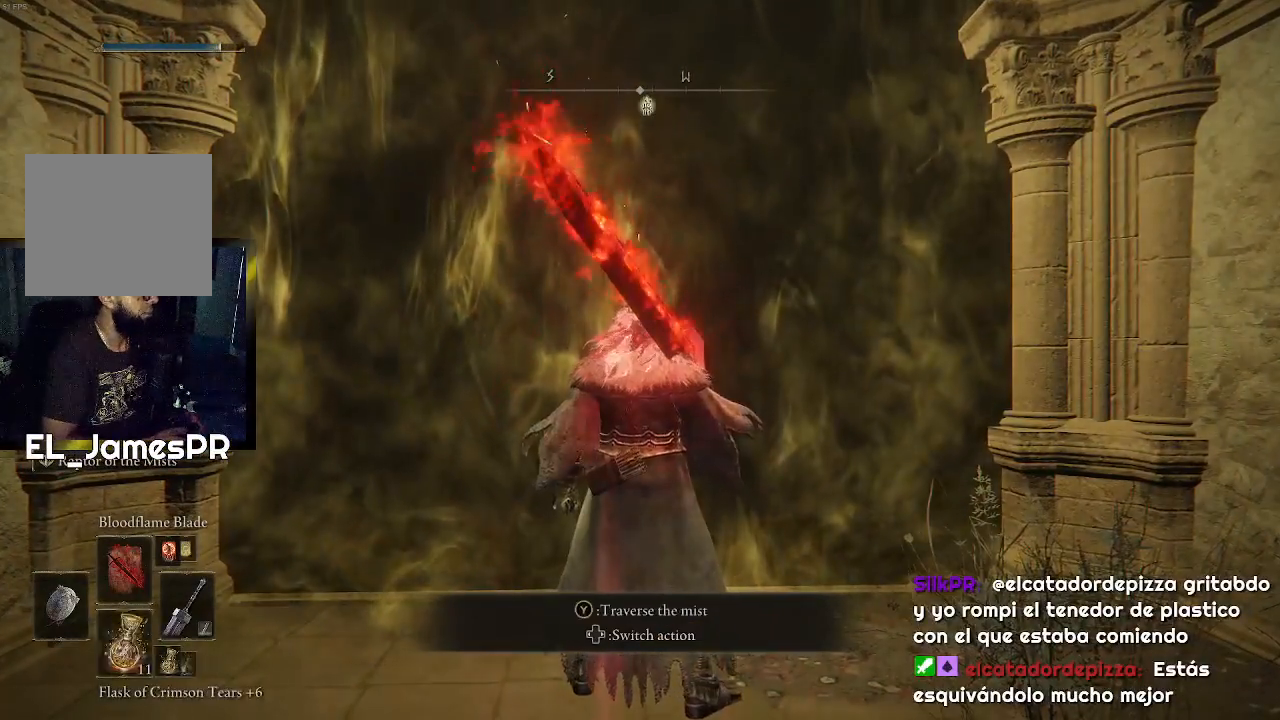
{"buttons": [], "left_stick": "center", "right_stick": "center", "events": [[67, "DPAD_DOWN", "down"], [200, "DPAD_DOWN", "up"], [233, "DPAD_DOWN", "down"], [333, "DPAD_DOWN", "up"]]}